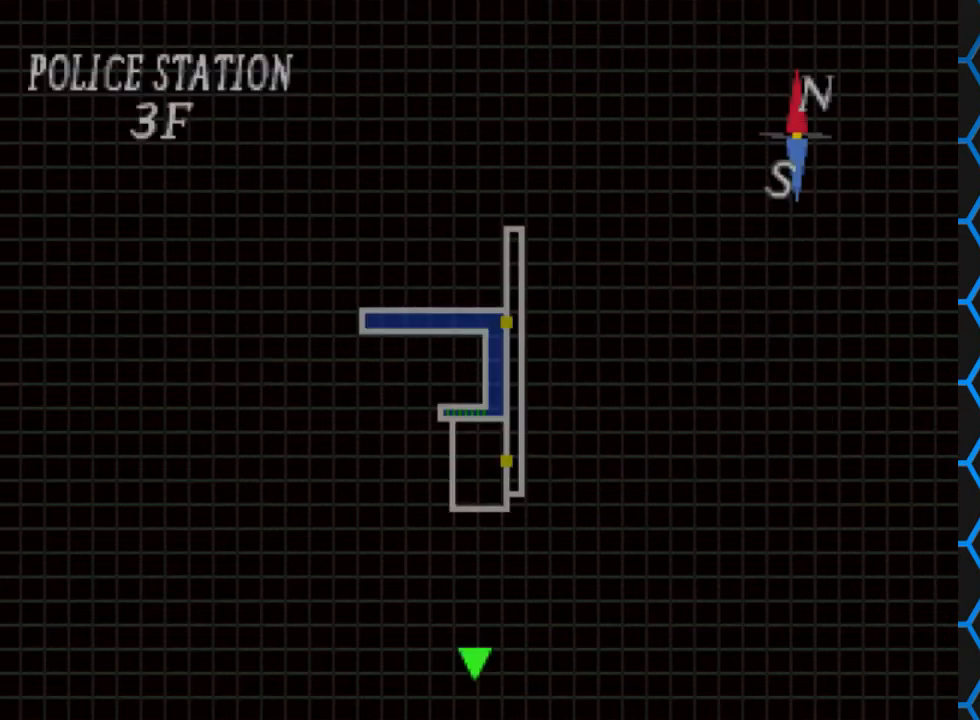
Gameplay with a controller (PlayStation layout); each line is a JSON object with the inputs held at the frame after it. "events" lists button and stick changes between this image and that frame as [ms after this image, input, new state], when the widget could be followed in between. Not read: L3 R3 left_stick right_stick.
{"buttons": [], "events": []}
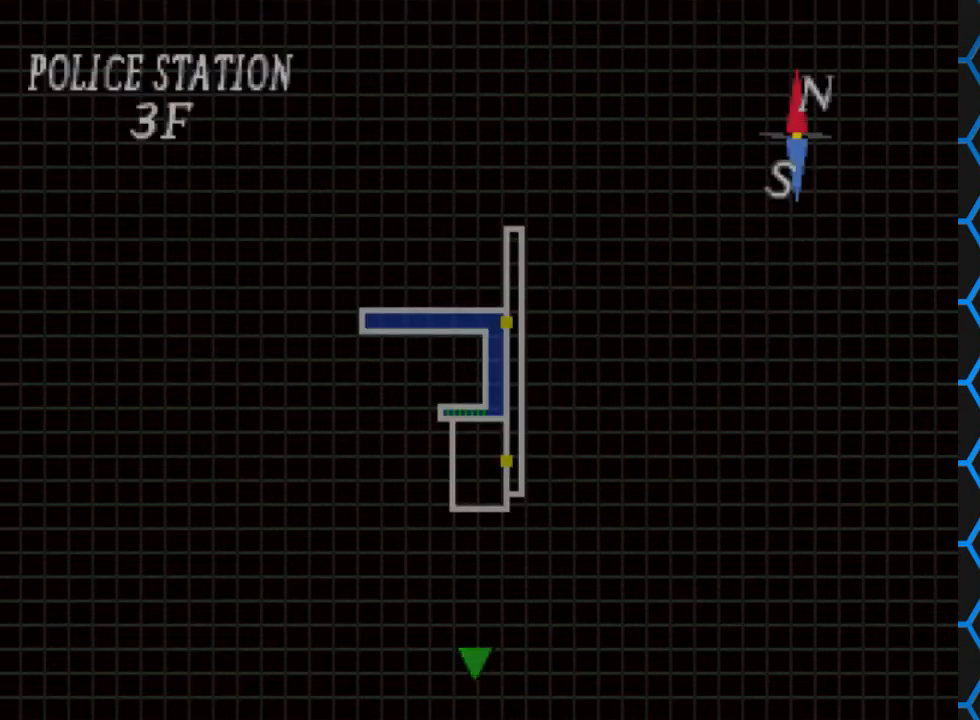
{"buttons": [], "events": []}
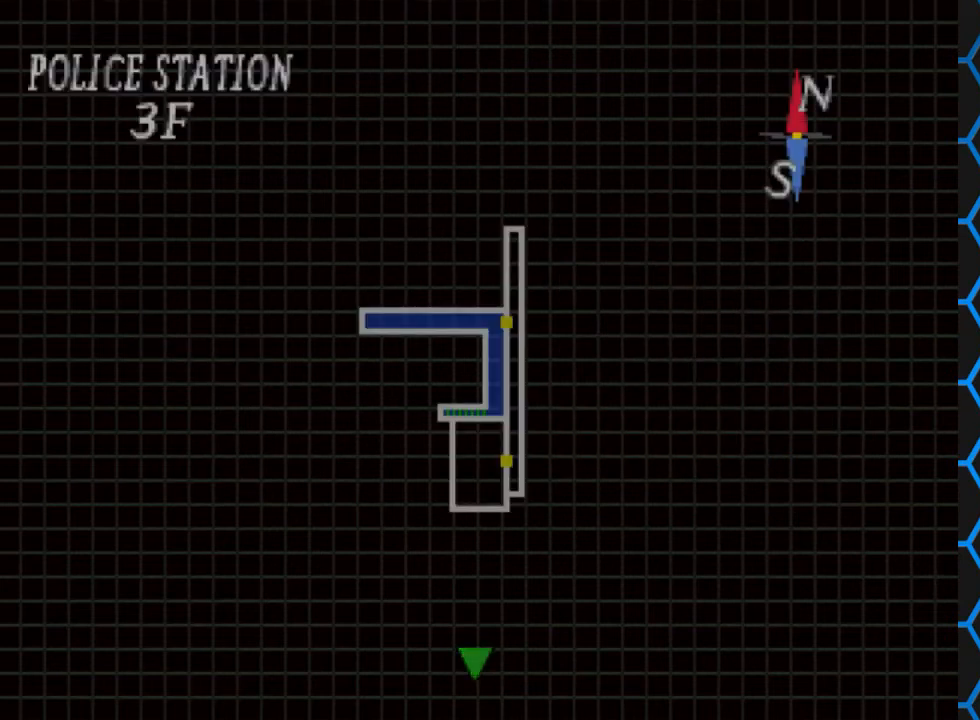
{"buttons": [], "events": [[233, "DPAD_DOWN", "down"], [333, "DPAD_DOWN", "up"]]}
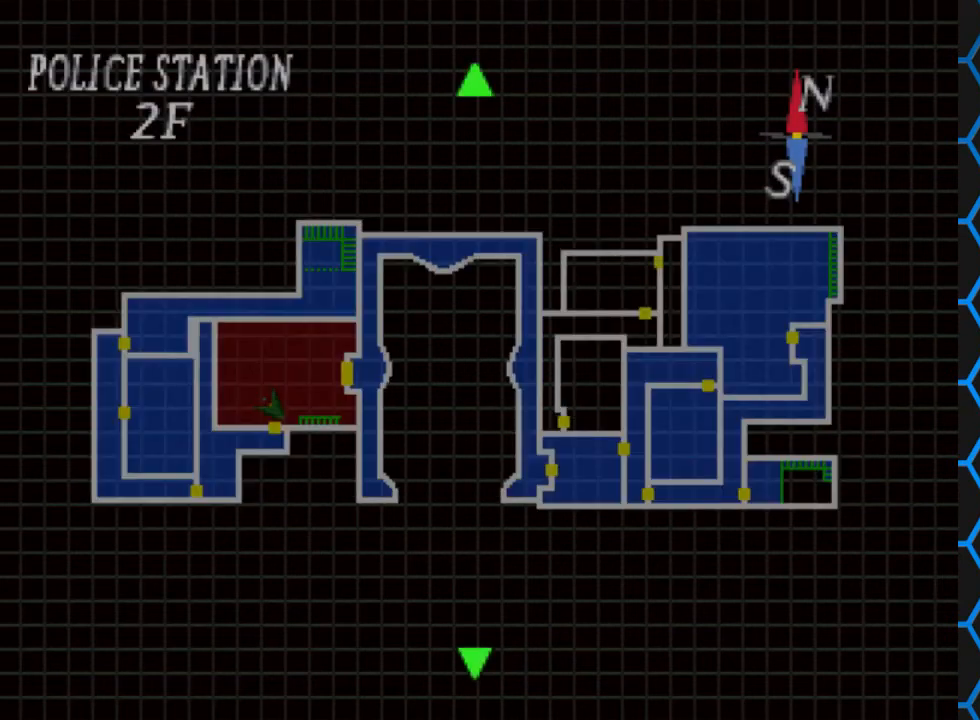
{"buttons": [], "events": []}
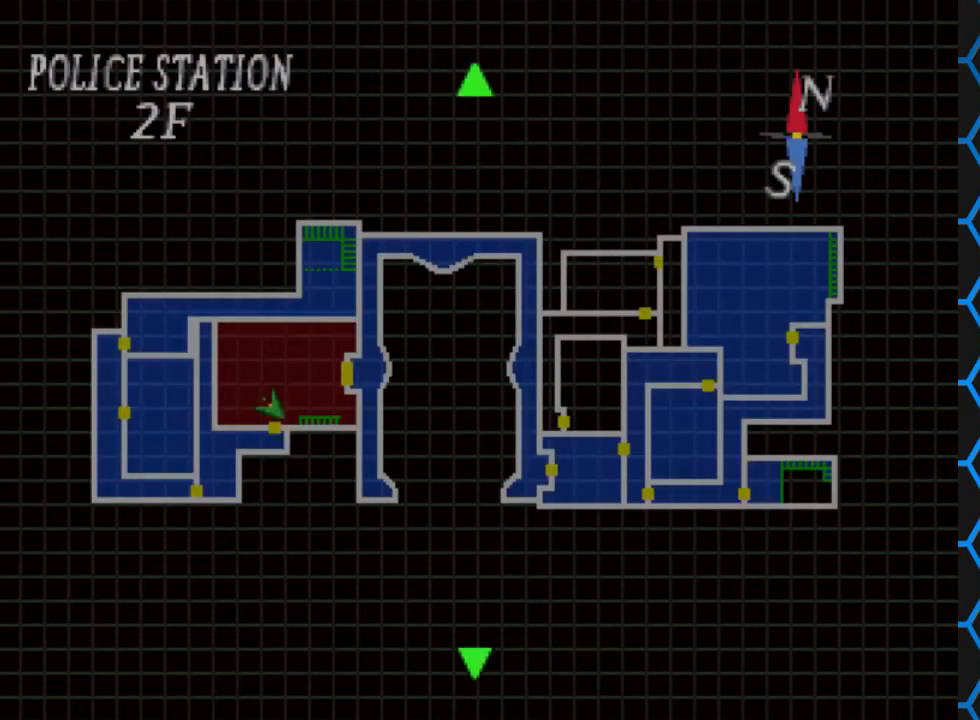
{"buttons": [], "events": []}
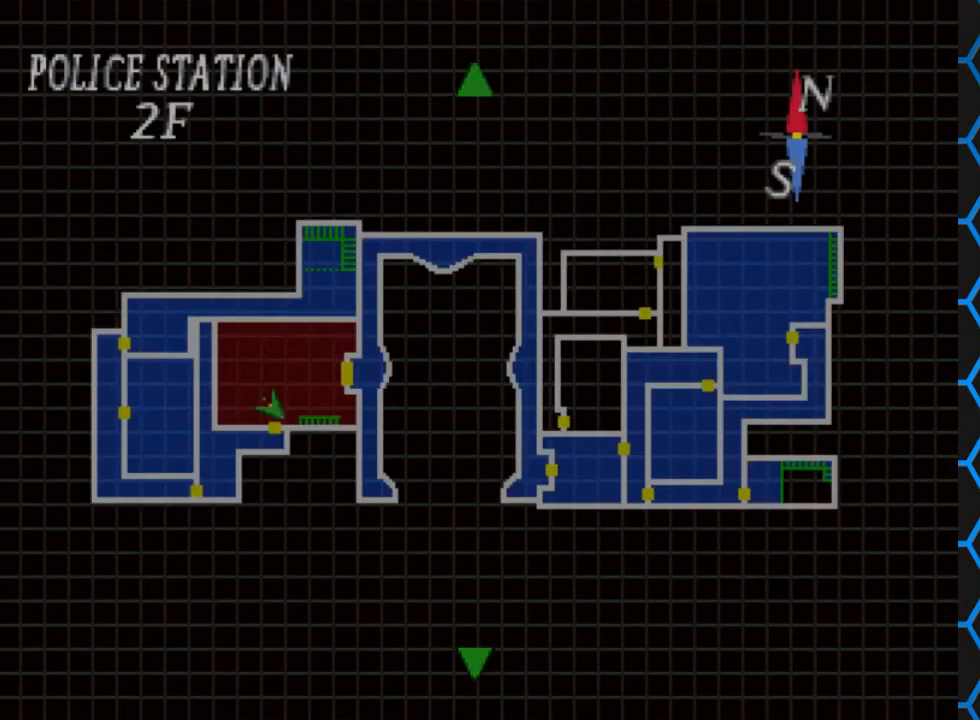
{"buttons": [], "events": []}
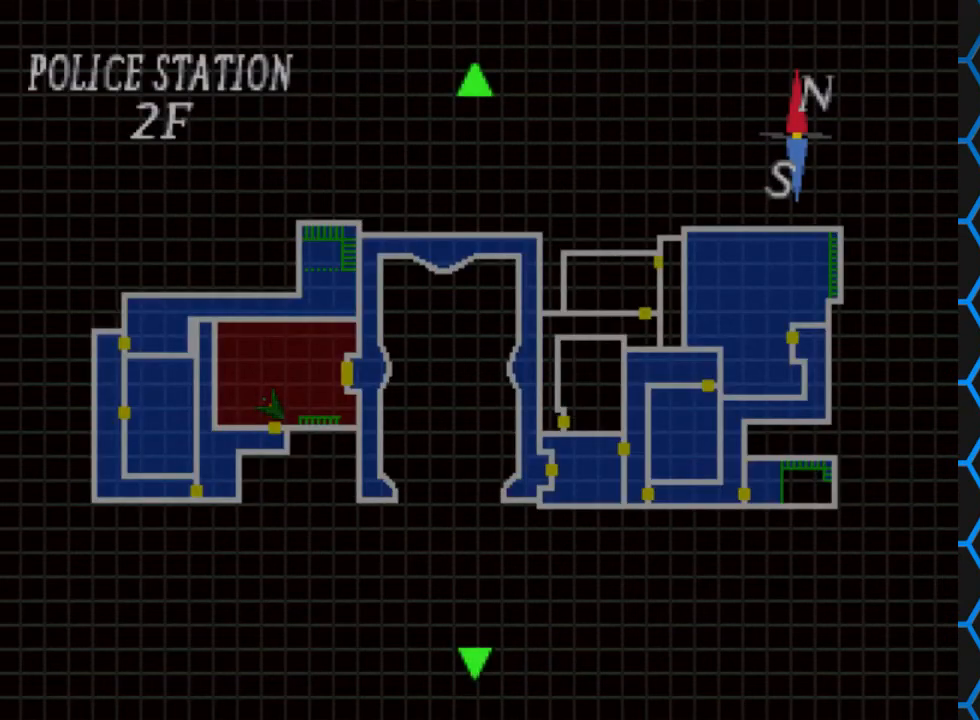
{"buttons": [], "events": []}
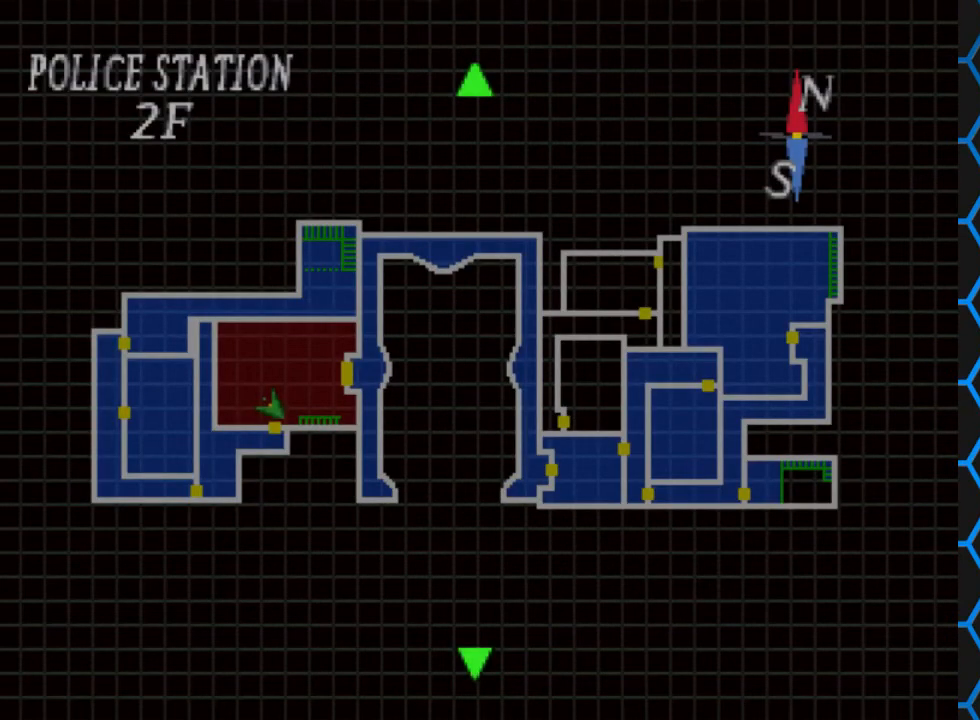
{"buttons": [], "events": []}
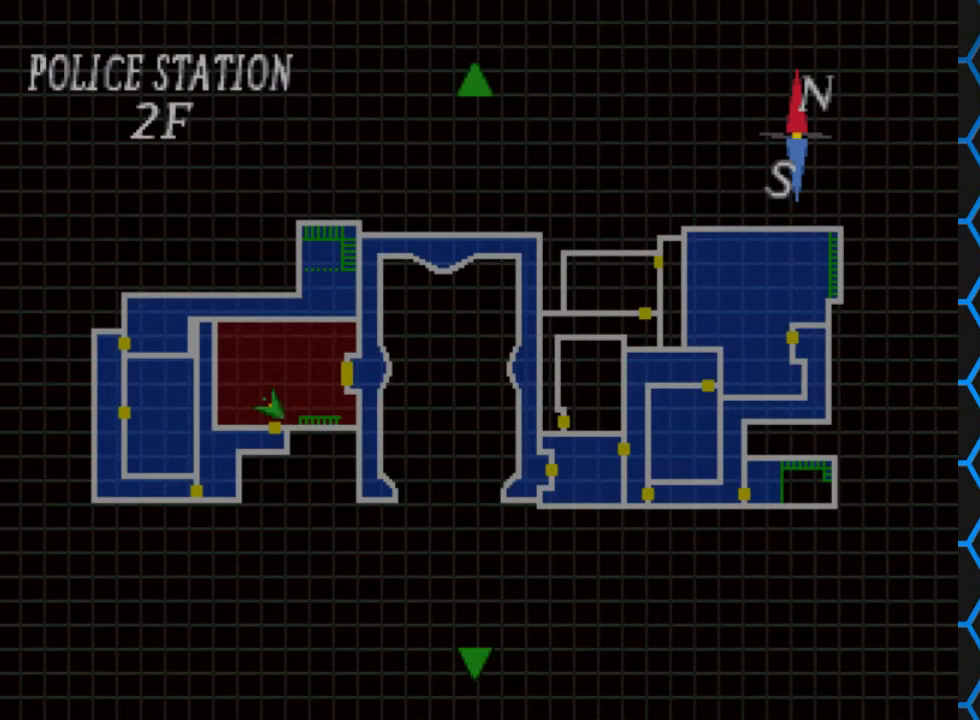
{"buttons": ["DPAD_DOWN"], "events": [[467, "DPAD_DOWN", "down"]]}
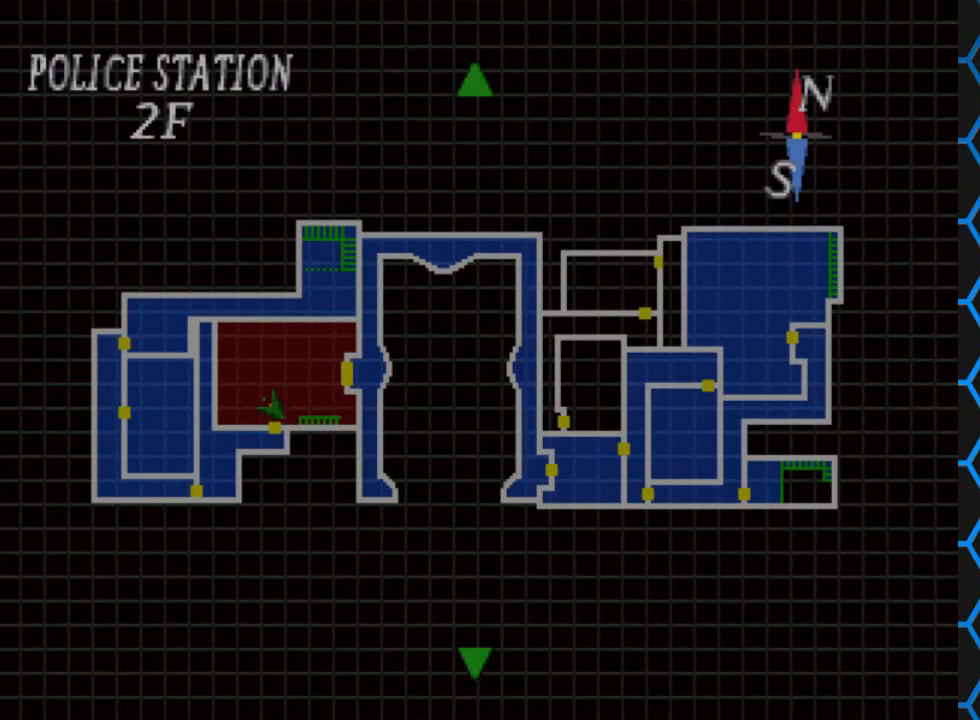
{"buttons": [], "events": [[67, "DPAD_DOWN", "up"]]}
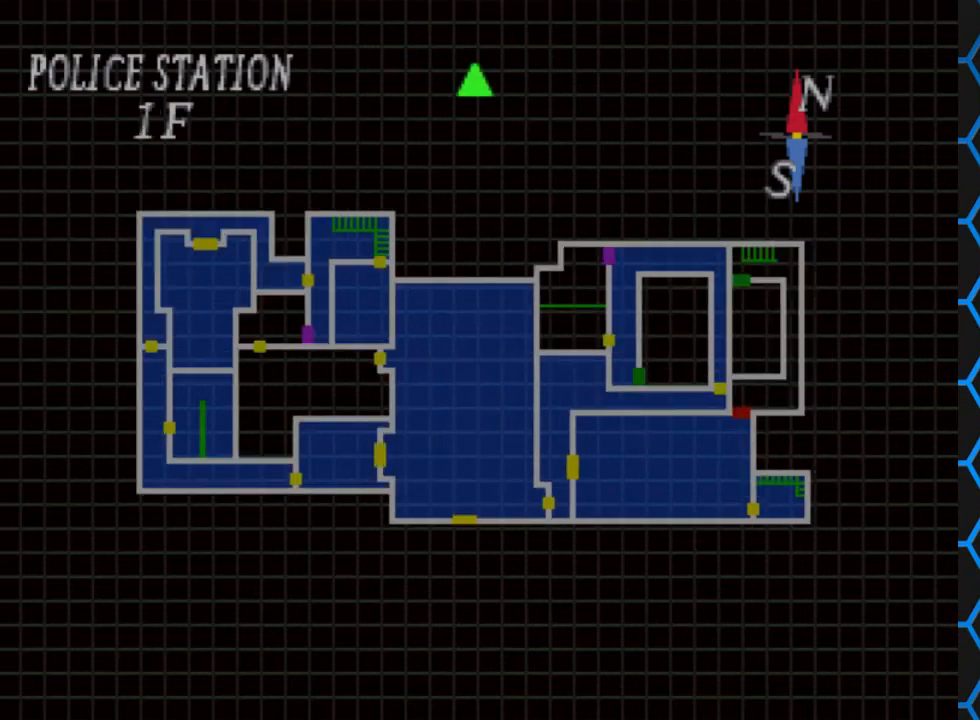
{"buttons": [], "events": []}
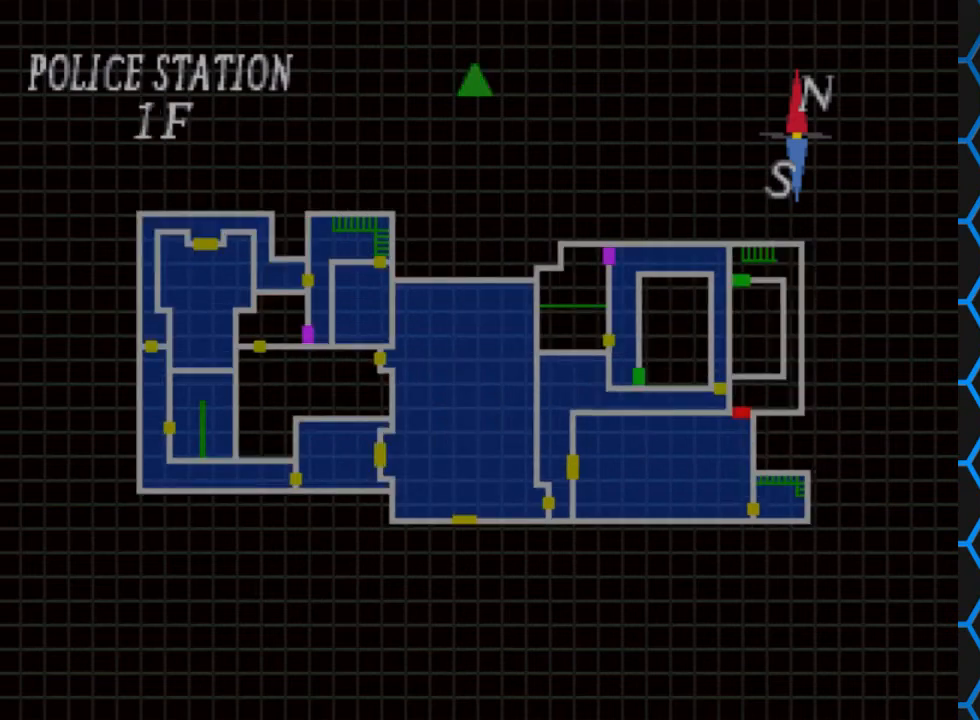
{"buttons": [], "events": []}
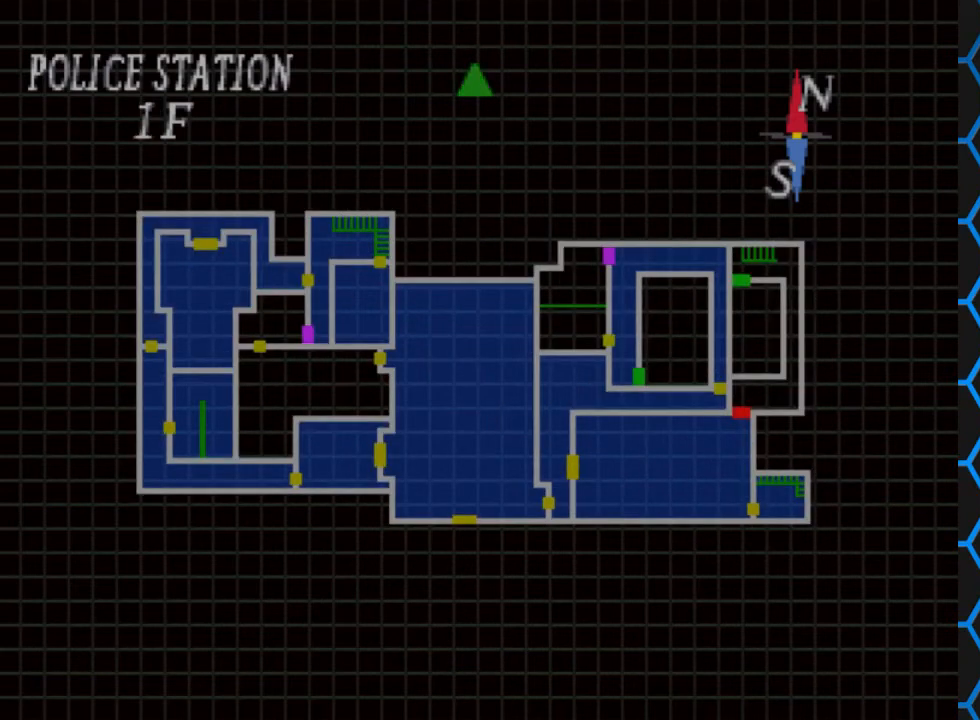
{"buttons": [], "events": []}
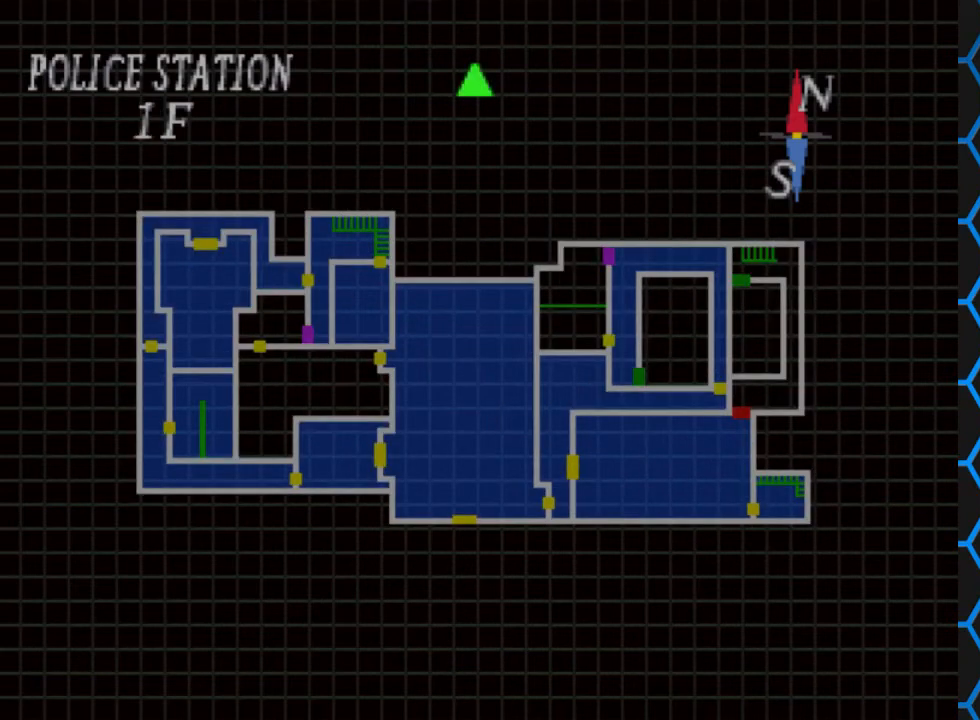
{"buttons": [], "events": []}
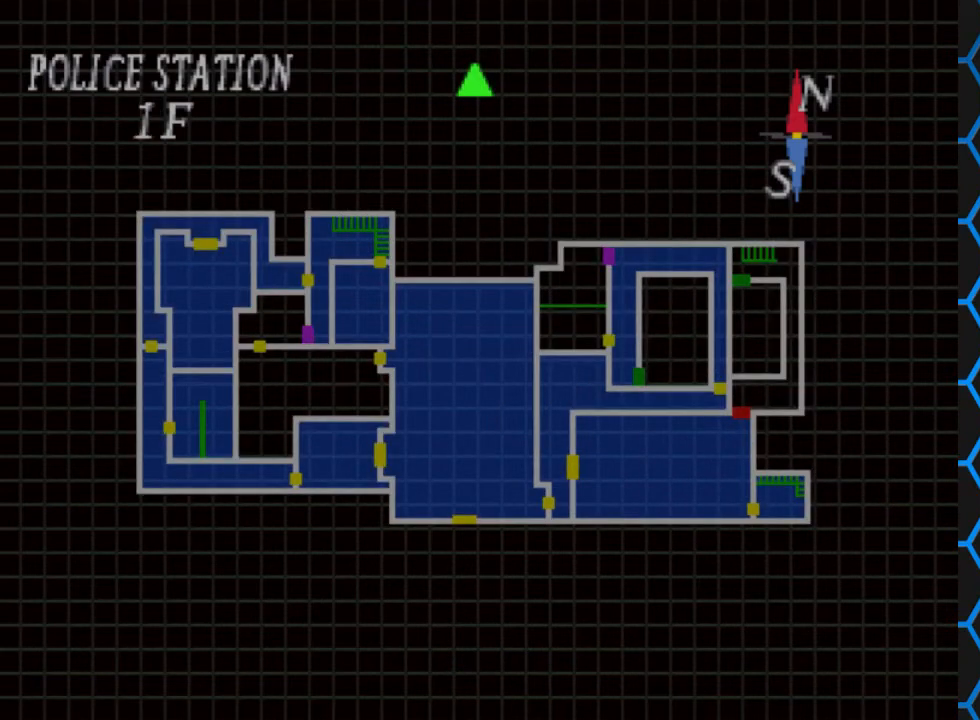
{"buttons": [], "events": []}
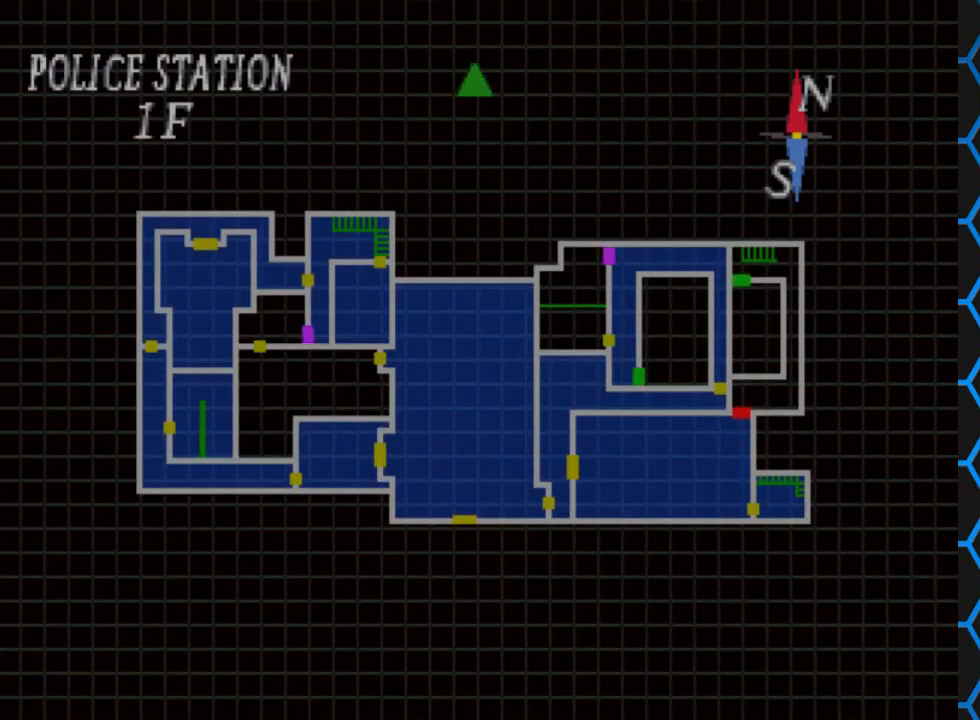
{"buttons": [], "events": []}
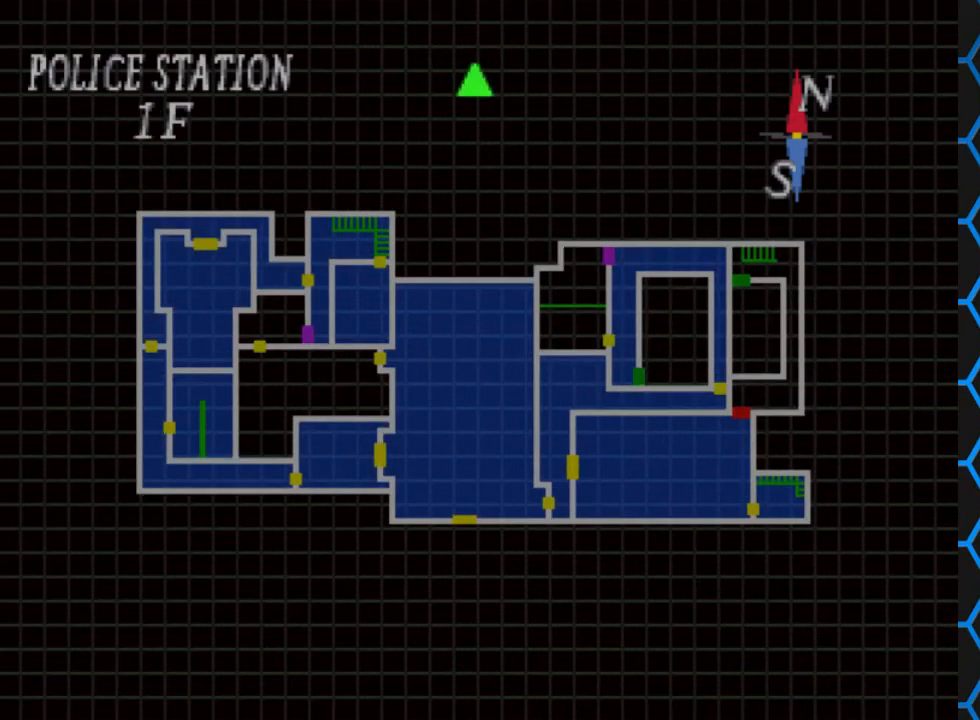
{"buttons": [], "events": []}
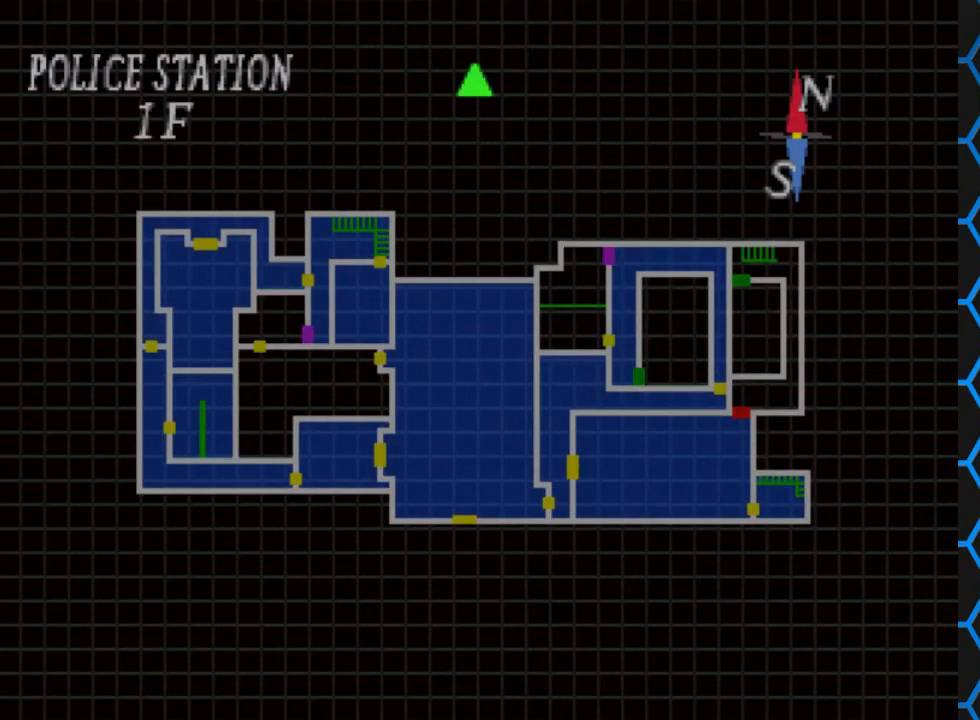
{"buttons": [], "events": [[333, "DPAD_UP", "down"], [433, "DPAD_UP", "up"]]}
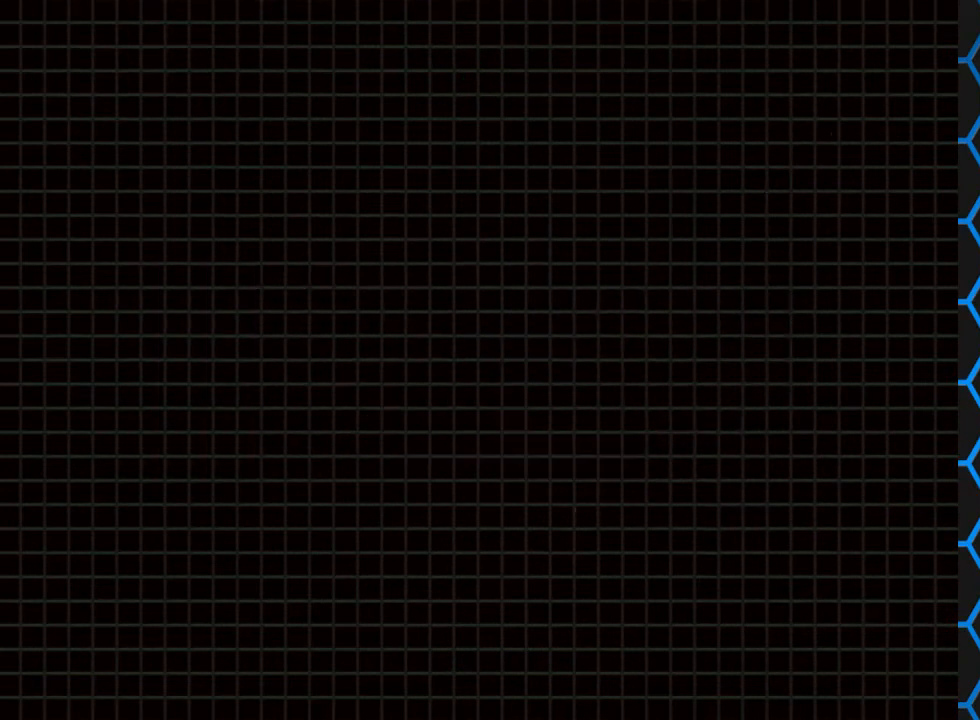
{"buttons": [], "events": []}
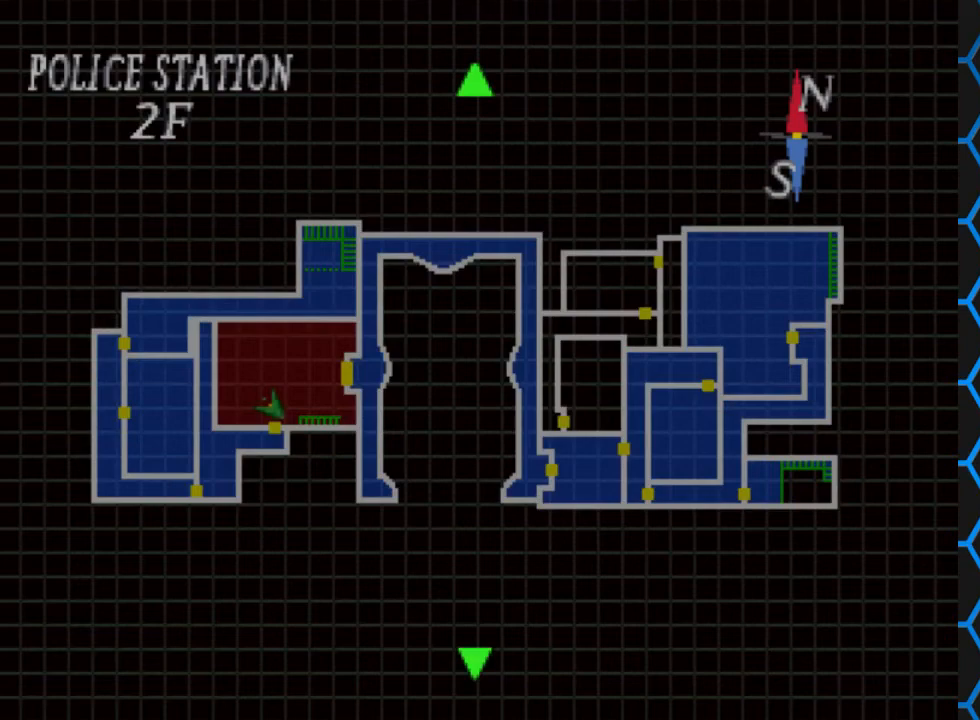
{"buttons": [], "events": []}
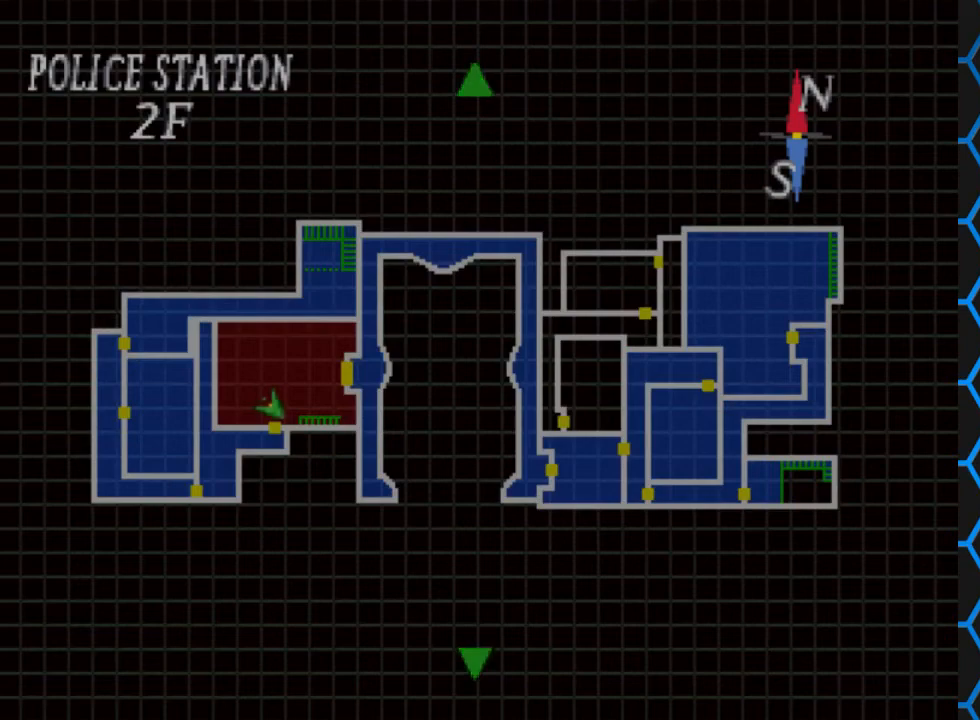
{"buttons": [], "events": []}
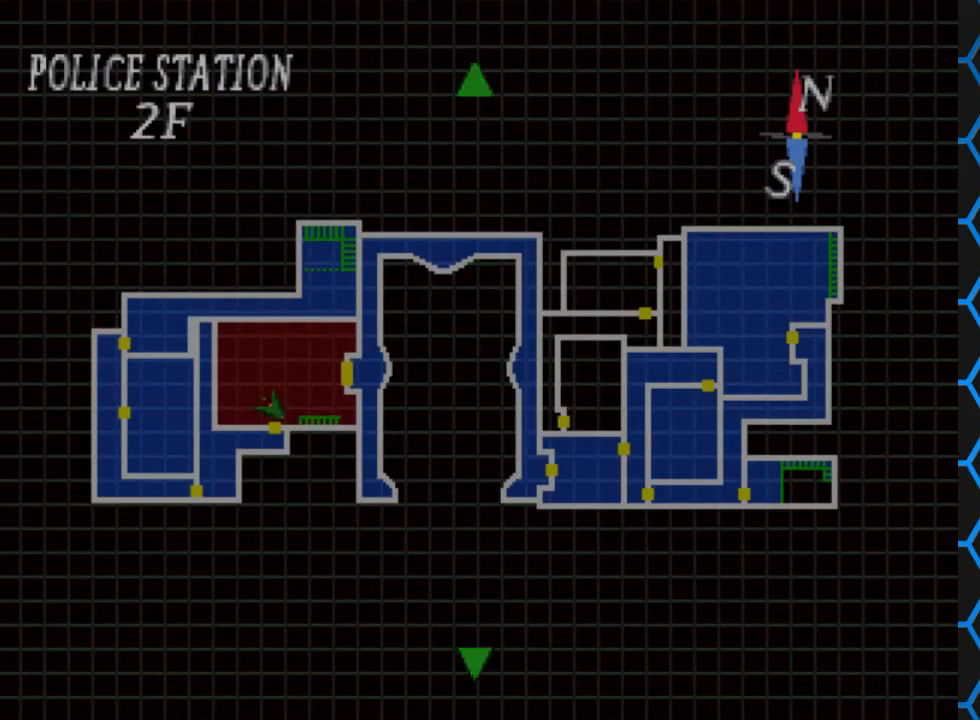
{"buttons": [], "events": []}
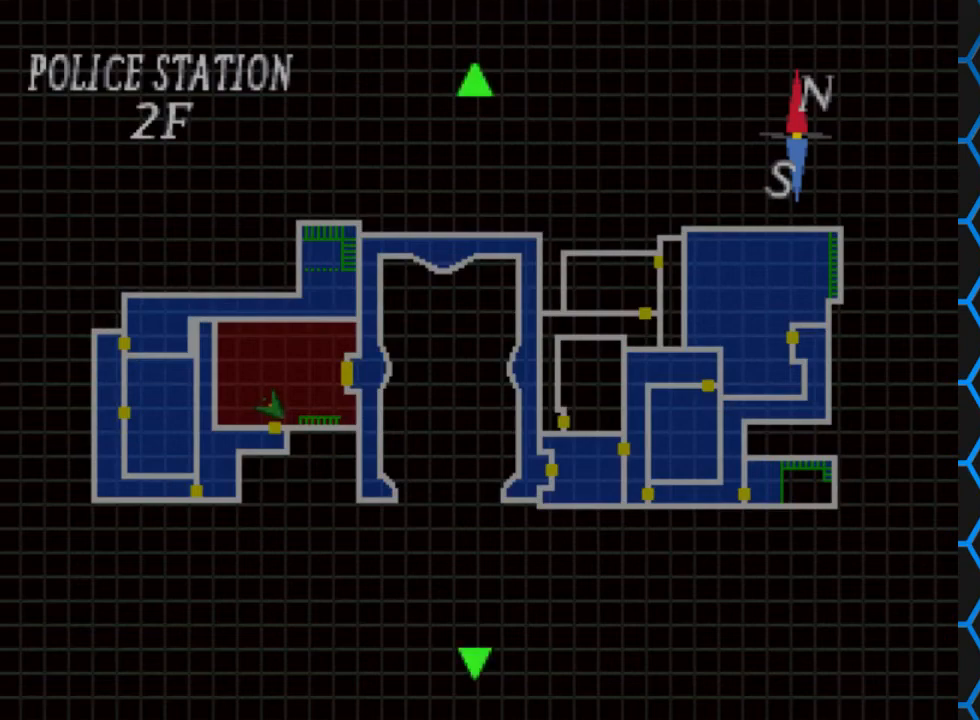
{"buttons": [], "events": [[267, "CIRCLE", "down"], [400, "CIRCLE", "up"]]}
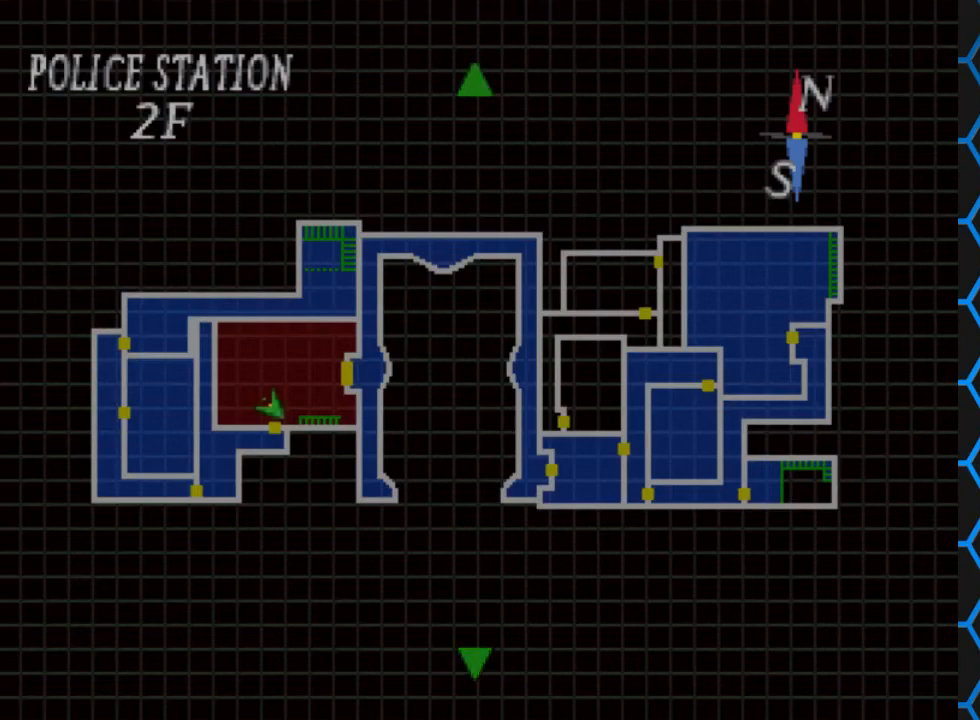
{"buttons": [], "events": [[33, "CIRCLE", "down"], [167, "CIRCLE", "up"], [367, "TRIANGLE", "down"], [500, "TRIANGLE", "up"]]}
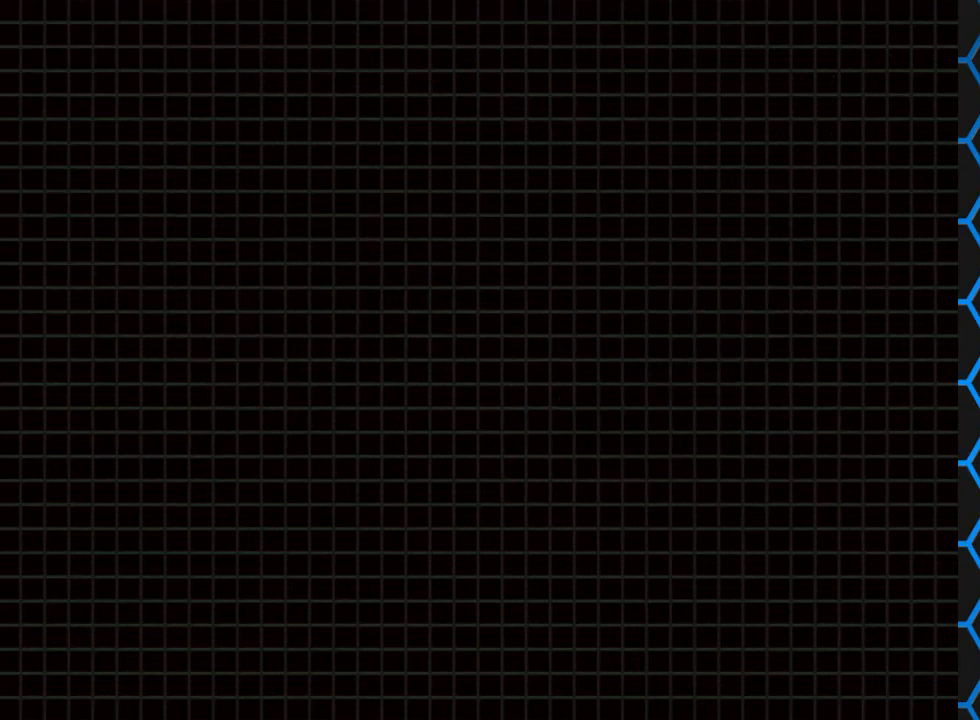
{"buttons": [], "events": [[300, "TRIANGLE", "down"], [400, "TRIANGLE", "up"]]}
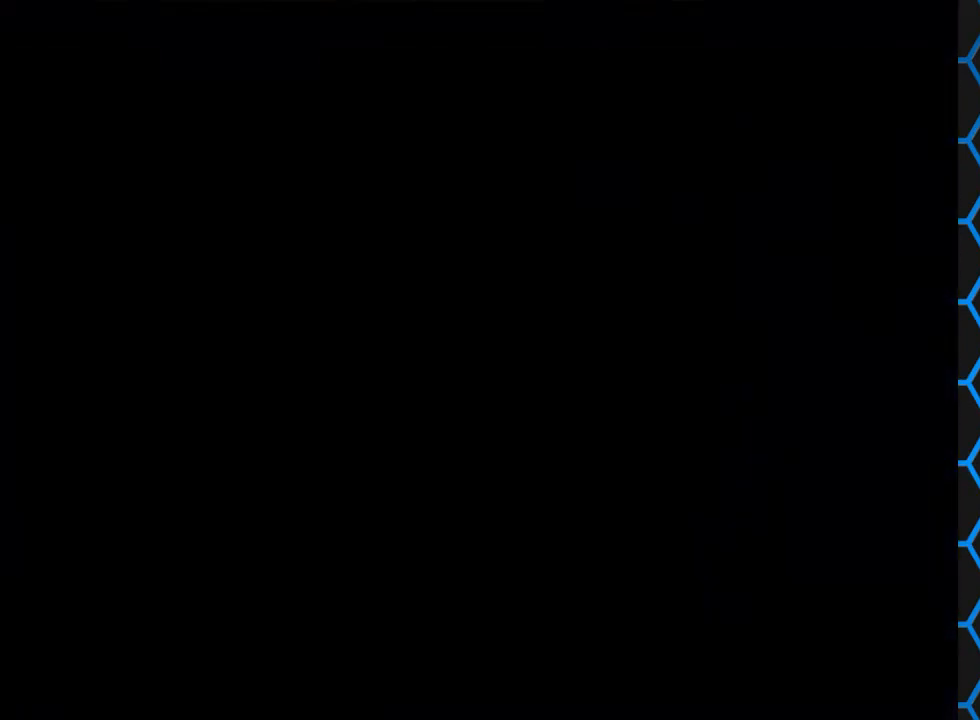
{"buttons": ["DPAD_UP", "DPAD_RIGHT"], "events": [[167, "DPAD_UP", "down"], [233, "DPAD_RIGHT", "down"]]}
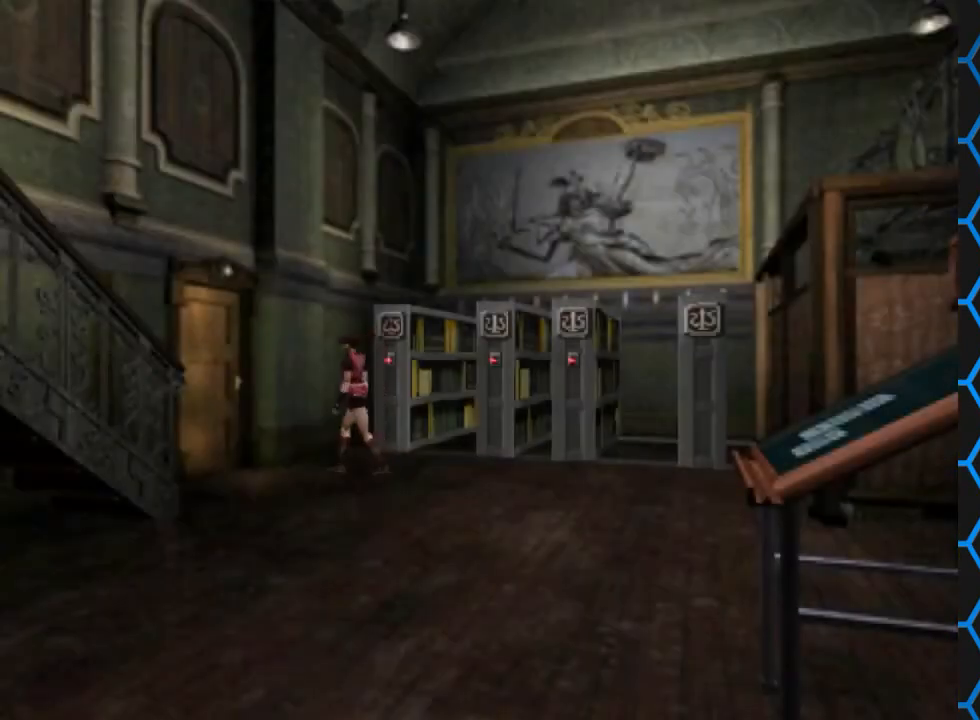
{"buttons": ["CROSS", "SQUARE", "DPAD_UP"], "events": [[67, "DPAD_RIGHT", "up"], [67, "SQUARE", "down"], [167, "DPAD_LEFT", "down"], [400, "DPAD_LEFT", "up"], [467, "CROSS", "down"]]}
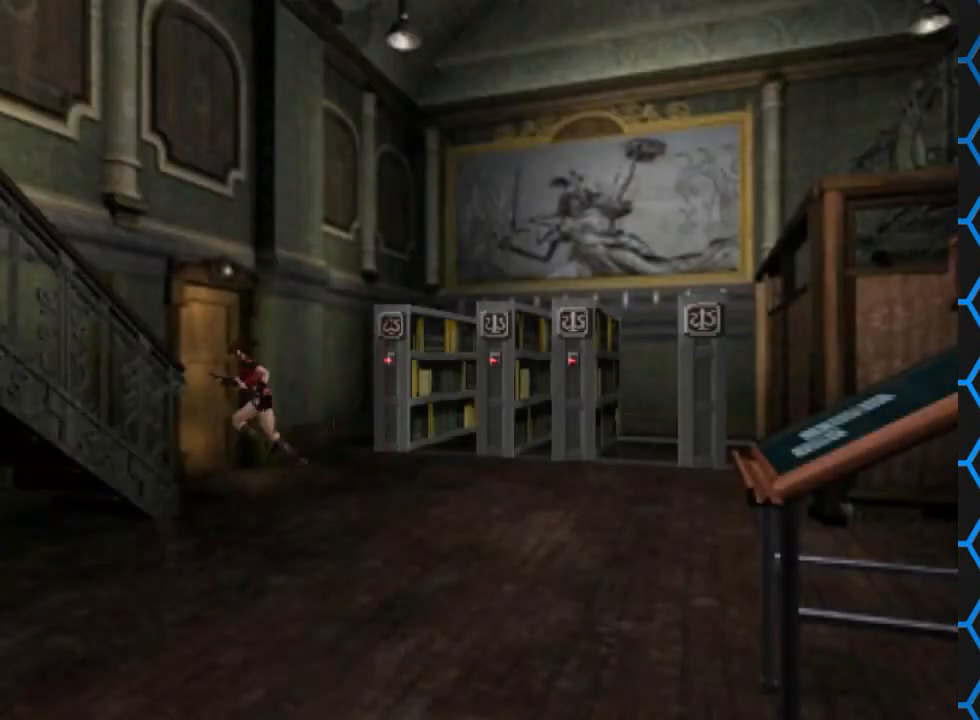
{"buttons": [], "events": [[33, "DPAD_RIGHT", "down"], [233, "CROSS", "up"], [233, "SQUARE", "up"], [367, "DPAD_RIGHT", "up"], [367, "DPAD_UP", "up"]]}